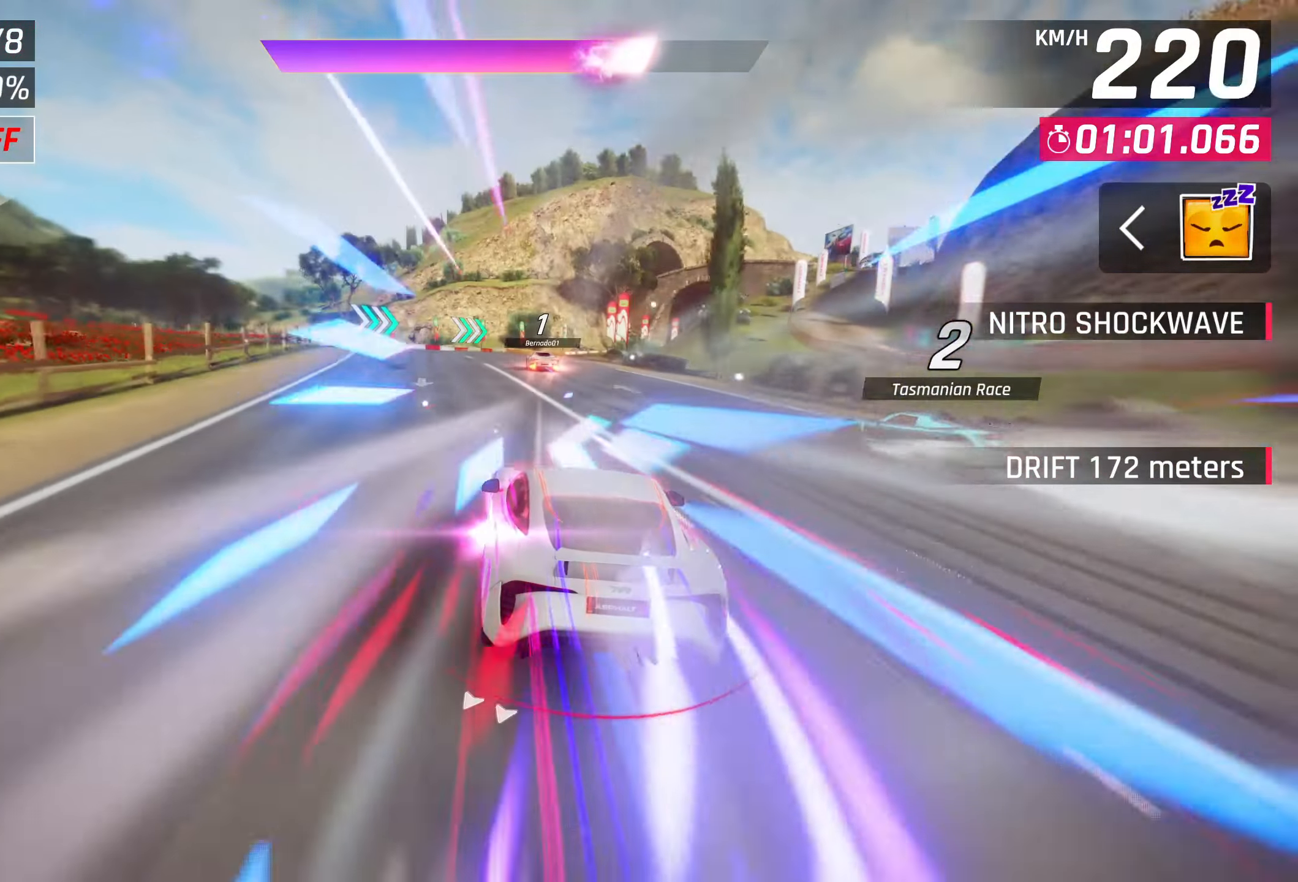
Gameplay with a controller (PlayStation layout); each line is a JSON object with the inputs held at the frame after it. "events" lists button and stick changes between this image and that frame as [ms after this image, input, new state], when the widget could be followed in between.
{"buttons": ["SQUARE"], "left_stick": "center", "right_stick": "center", "events": [[17, "CROSS", "down"], [83, "CROSS", "up"], [433, "SQUARE", "down"]]}
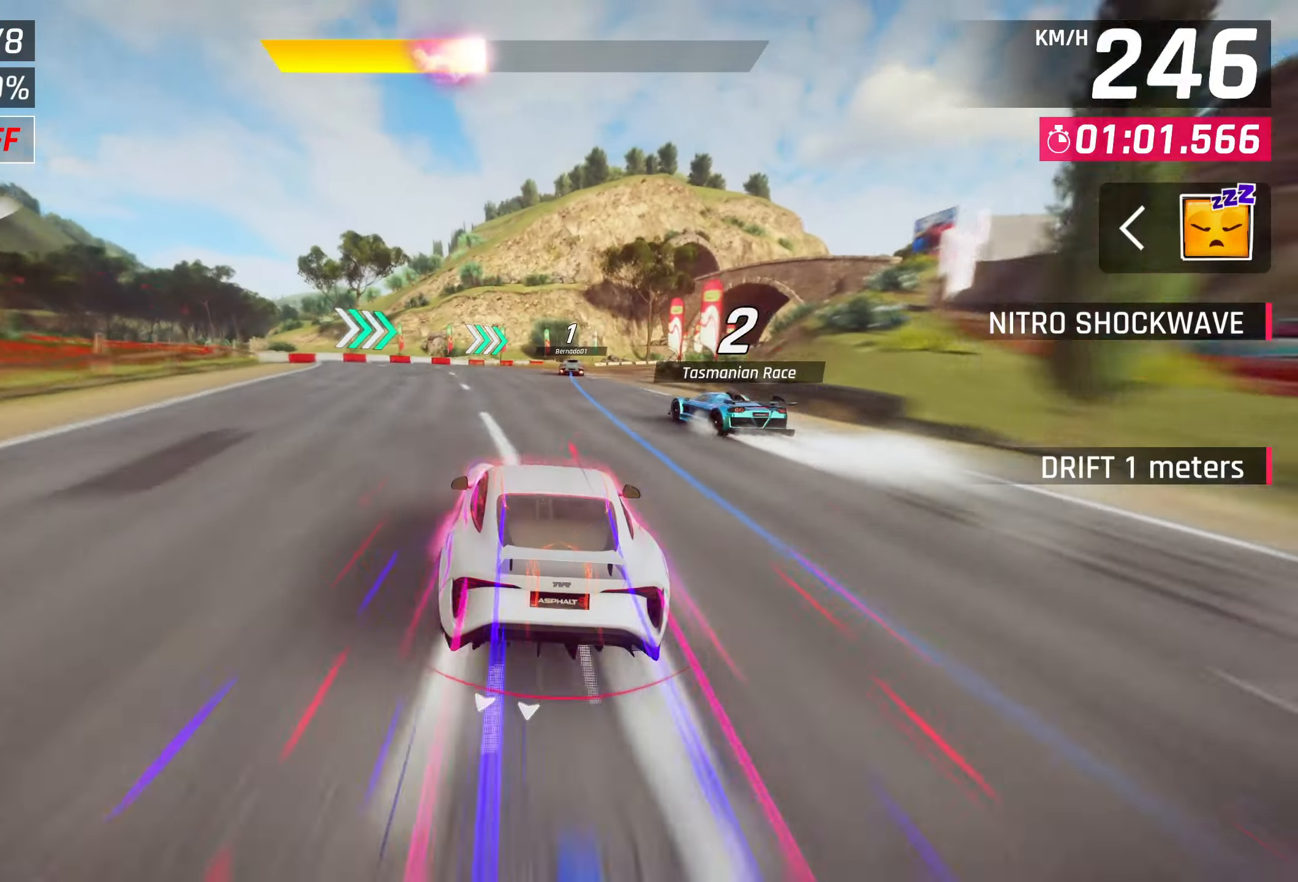
{"buttons": [], "left_stick": "center", "right_stick": "center", "events": [[17, "SQUARE", "up"], [17, "left_stick", "right"], [467, "left_stick", "center"]]}
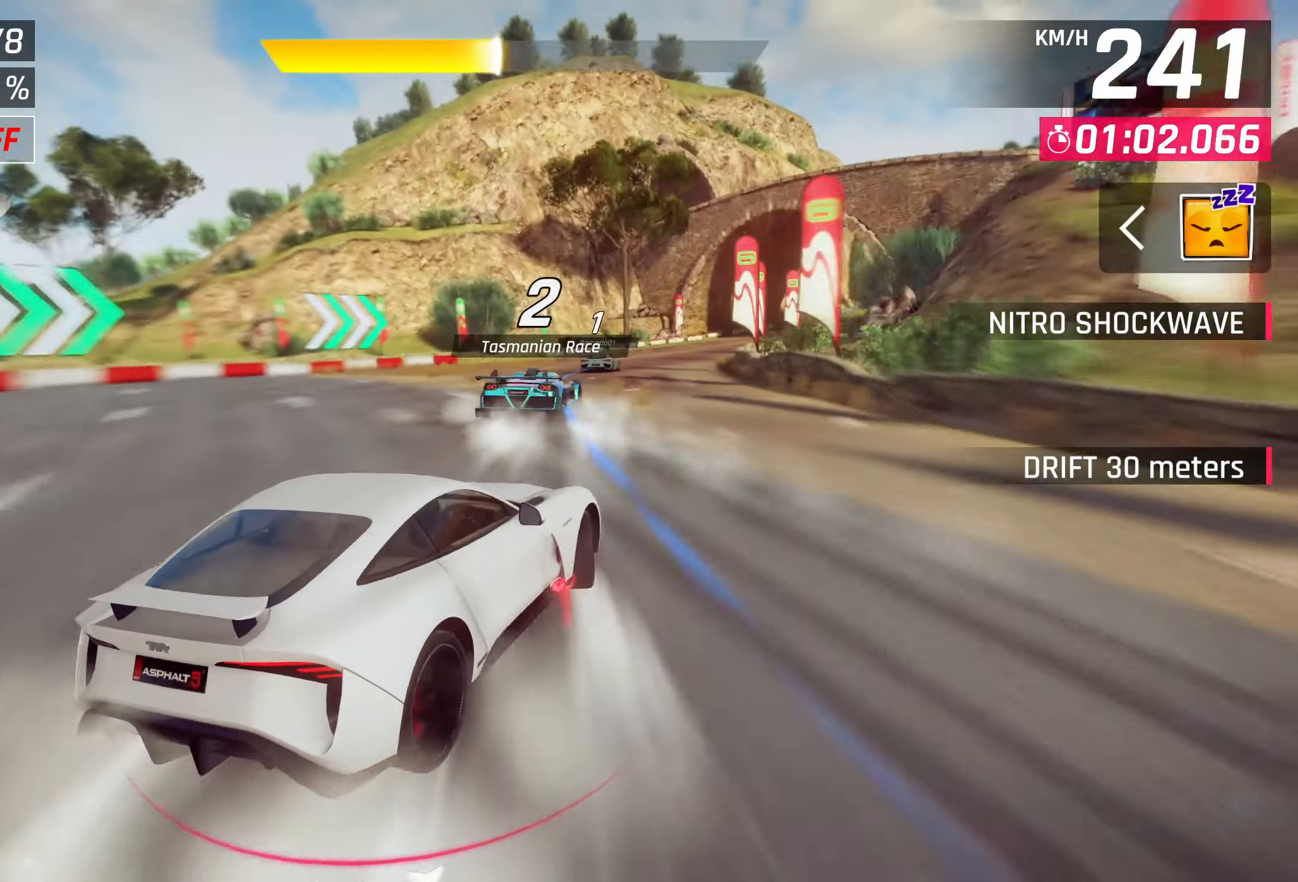
{"buttons": [], "left_stick": "right", "right_stick": "center", "events": [[50, "left_stick", "right"]]}
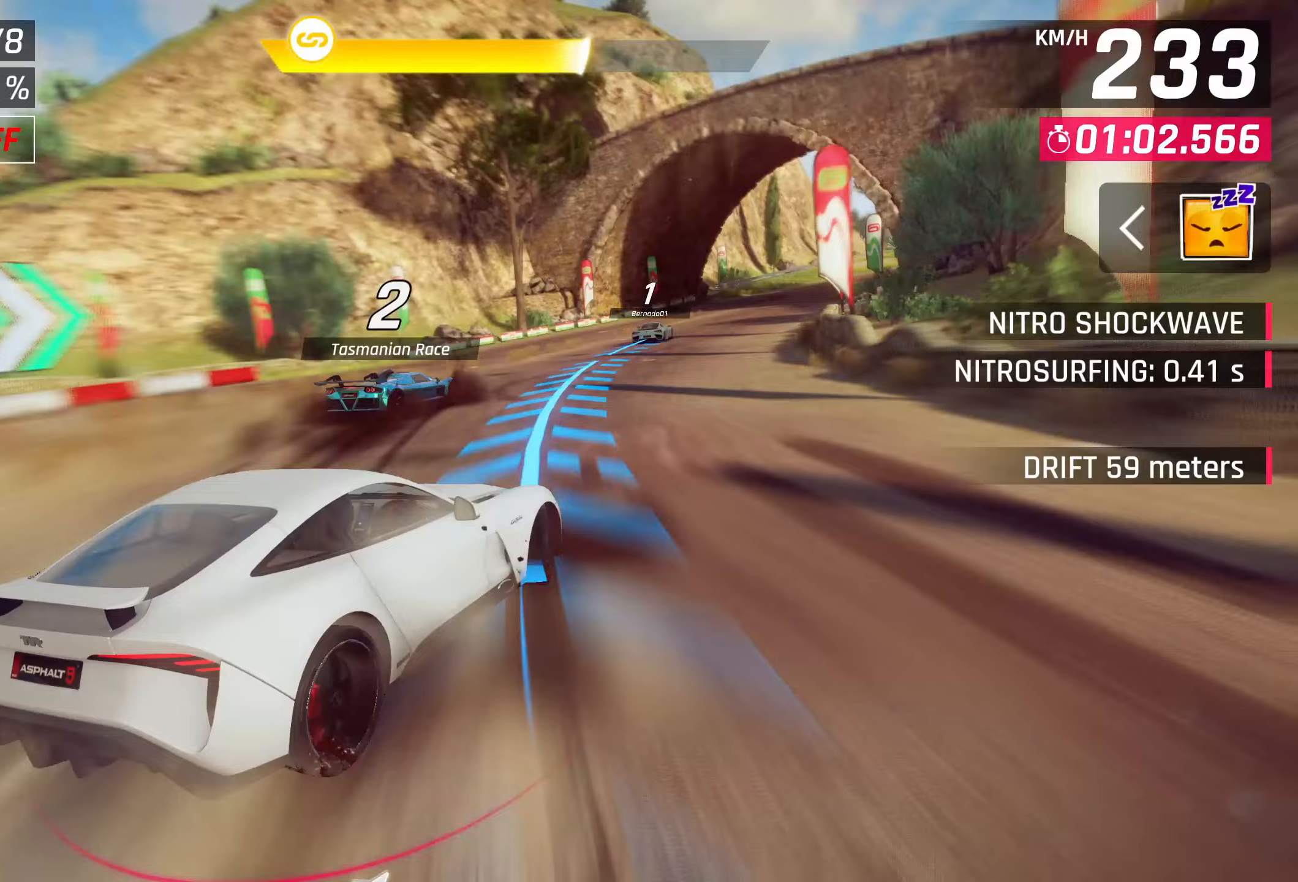
{"buttons": [], "left_stick": "center", "right_stick": "center", "events": [[500, "left_stick", "center"]]}
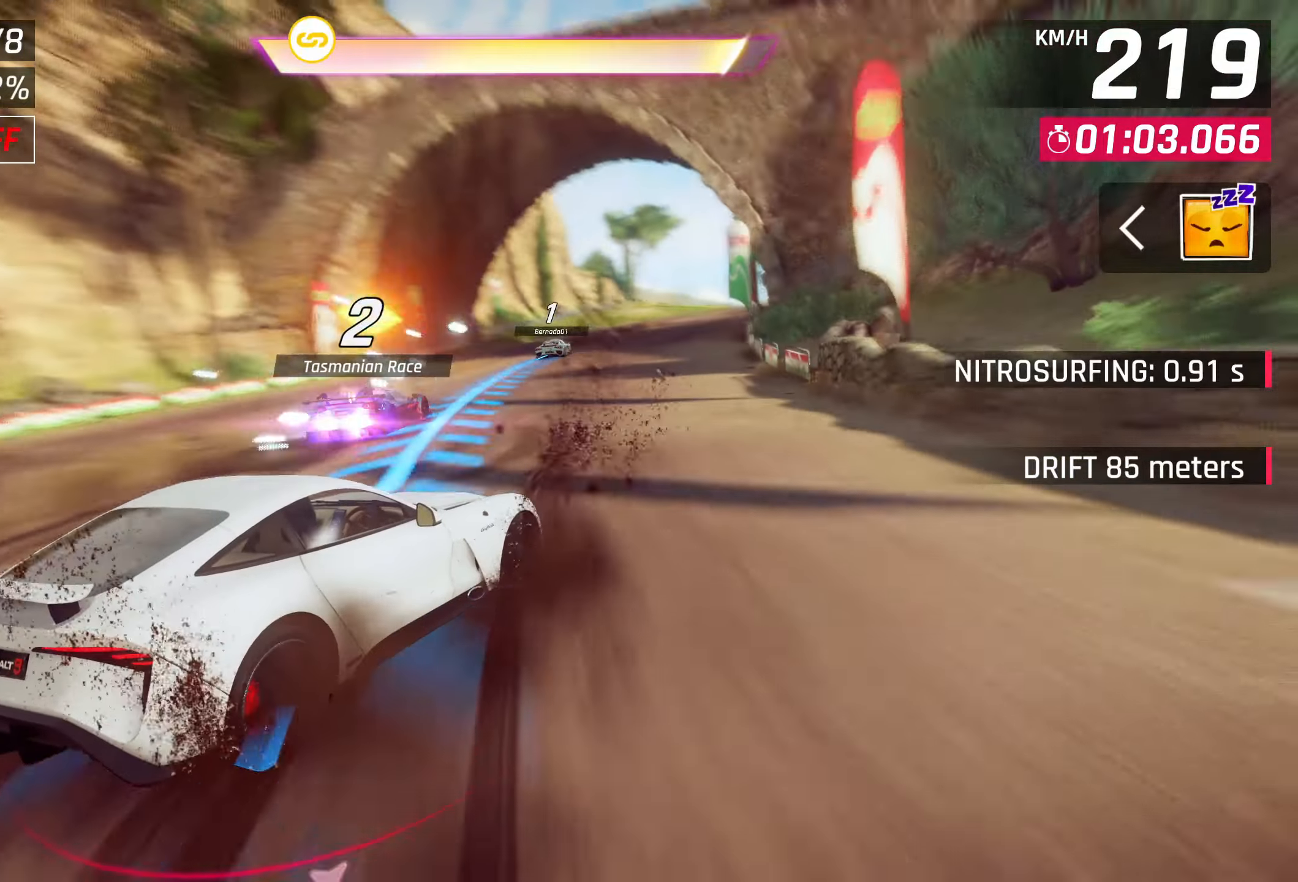
{"buttons": [], "left_stick": "right", "right_stick": "center", "events": [[183, "CROSS", "down"], [183, "R1", "down"], [383, "CROSS", "up"], [433, "R1", "up"], [433, "left_stick", "right"]]}
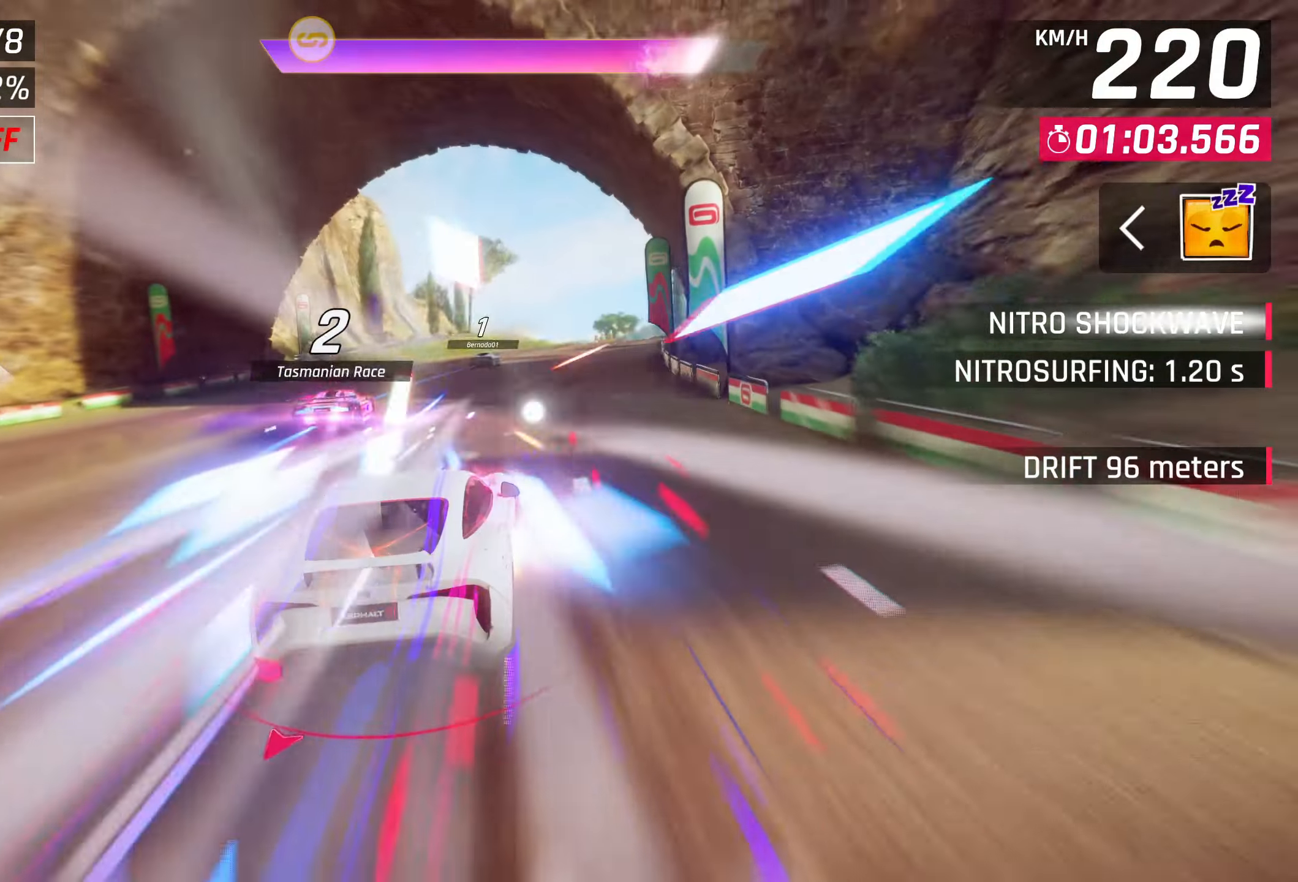
{"buttons": [], "left_stick": "right", "right_stick": "center", "events": [[50, "CROSS", "down"], [83, "CROSS", "up"], [233, "CROSS", "down"], [283, "CROSS", "up"], [367, "CROSS", "down"], [433, "CROSS", "up"]]}
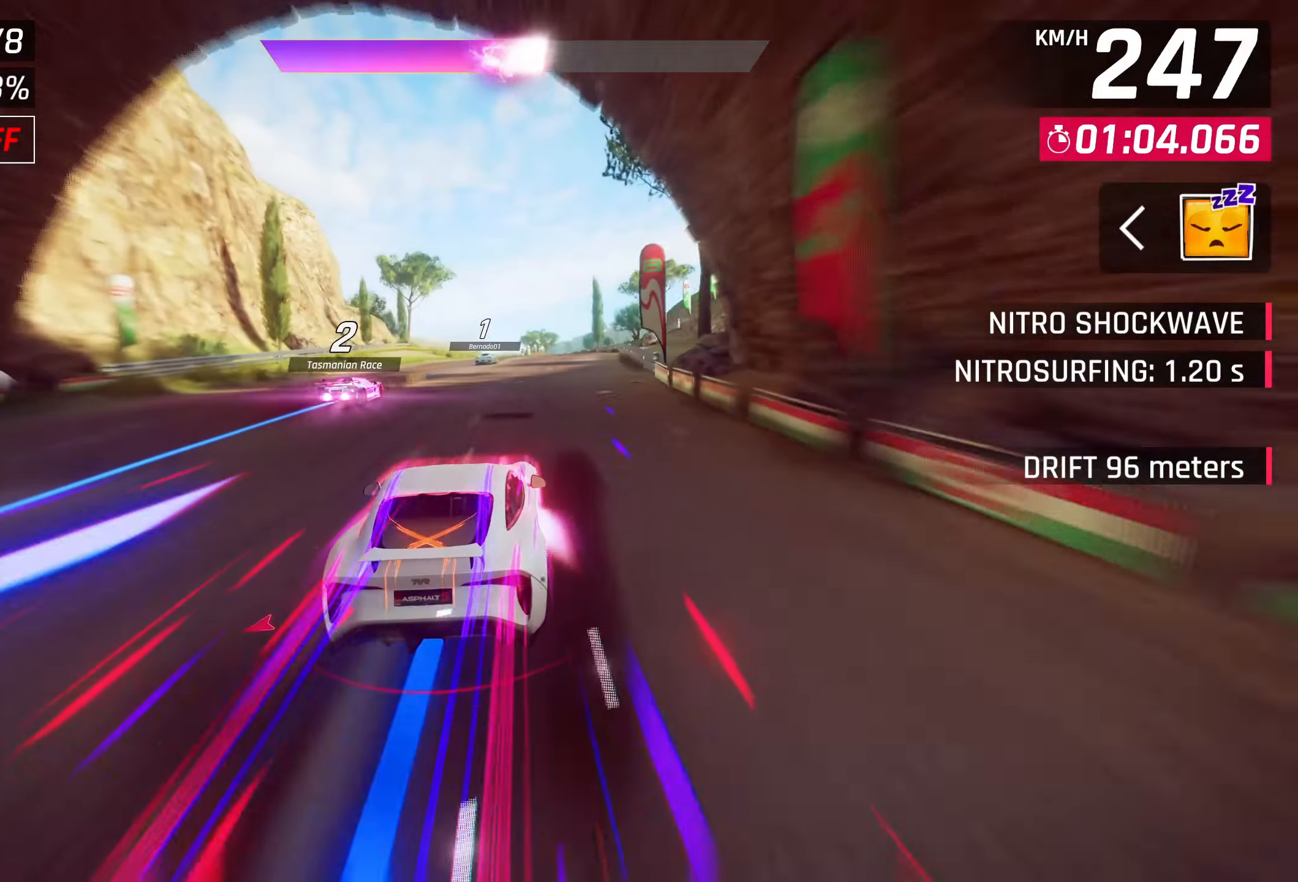
{"buttons": [], "left_stick": "center", "right_stick": "center", "events": [[450, "left_stick", "center"]]}
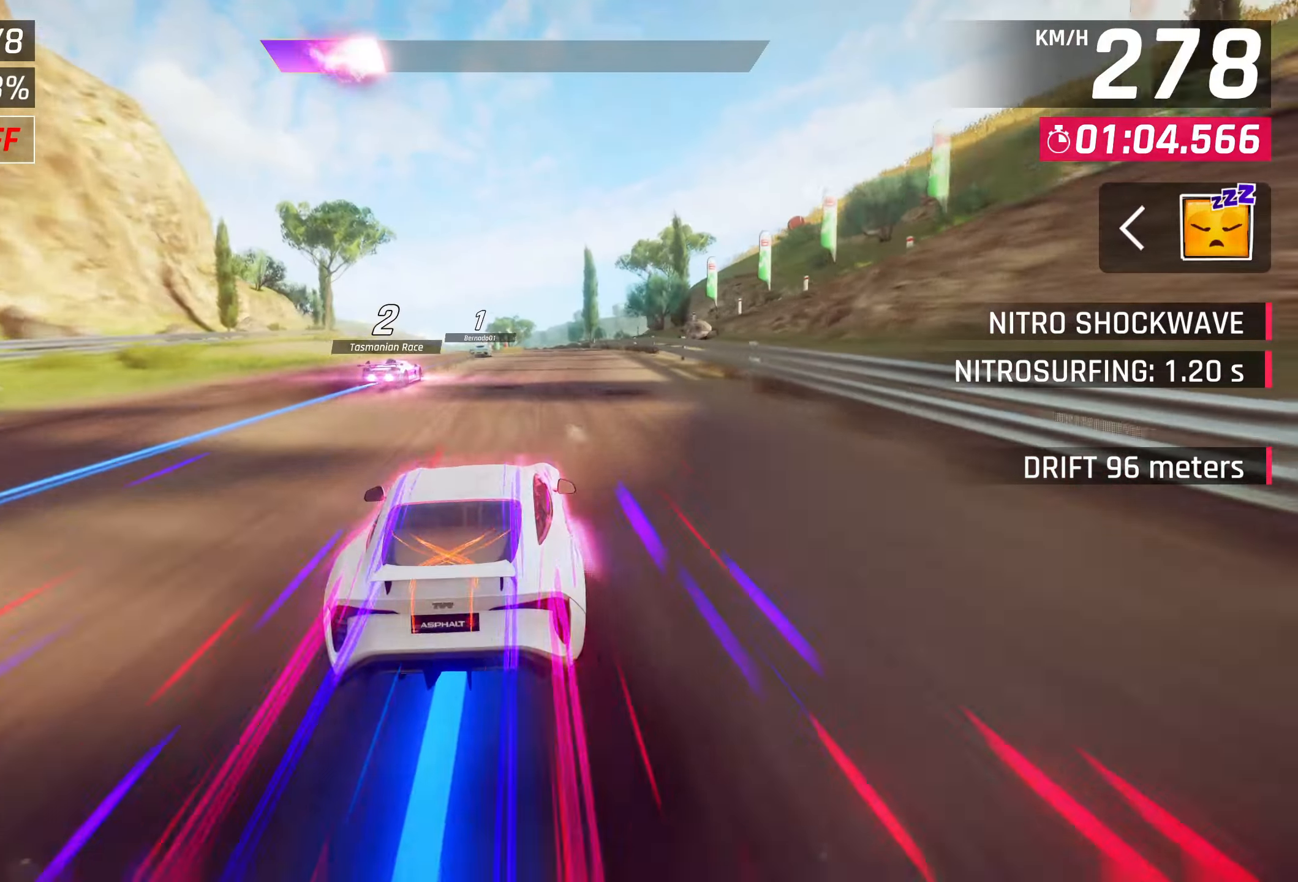
{"buttons": [], "left_stick": "center", "right_stick": "center", "events": []}
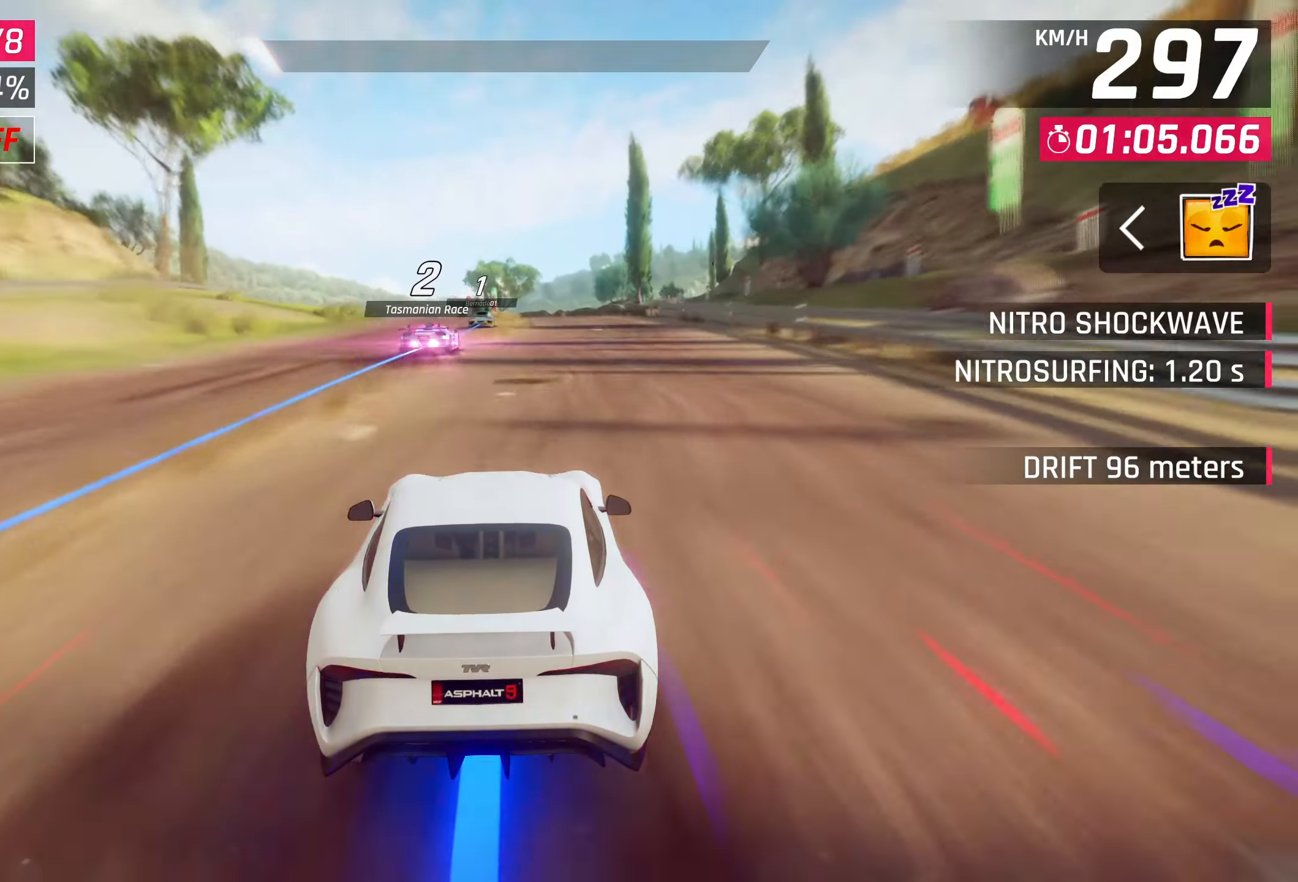
{"buttons": [], "left_stick": "center", "right_stick": "center", "events": []}
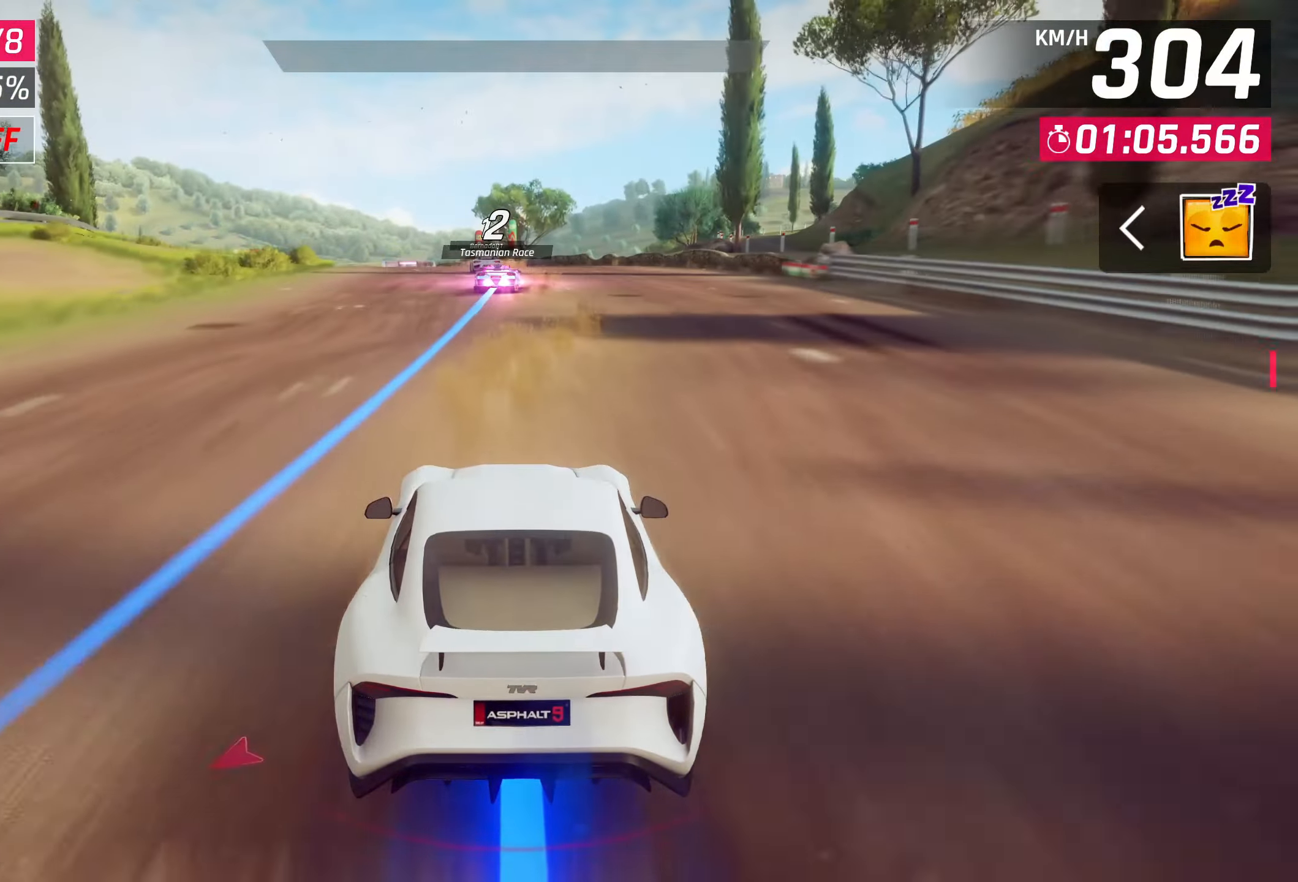
{"buttons": [], "left_stick": "center", "right_stick": "center", "events": []}
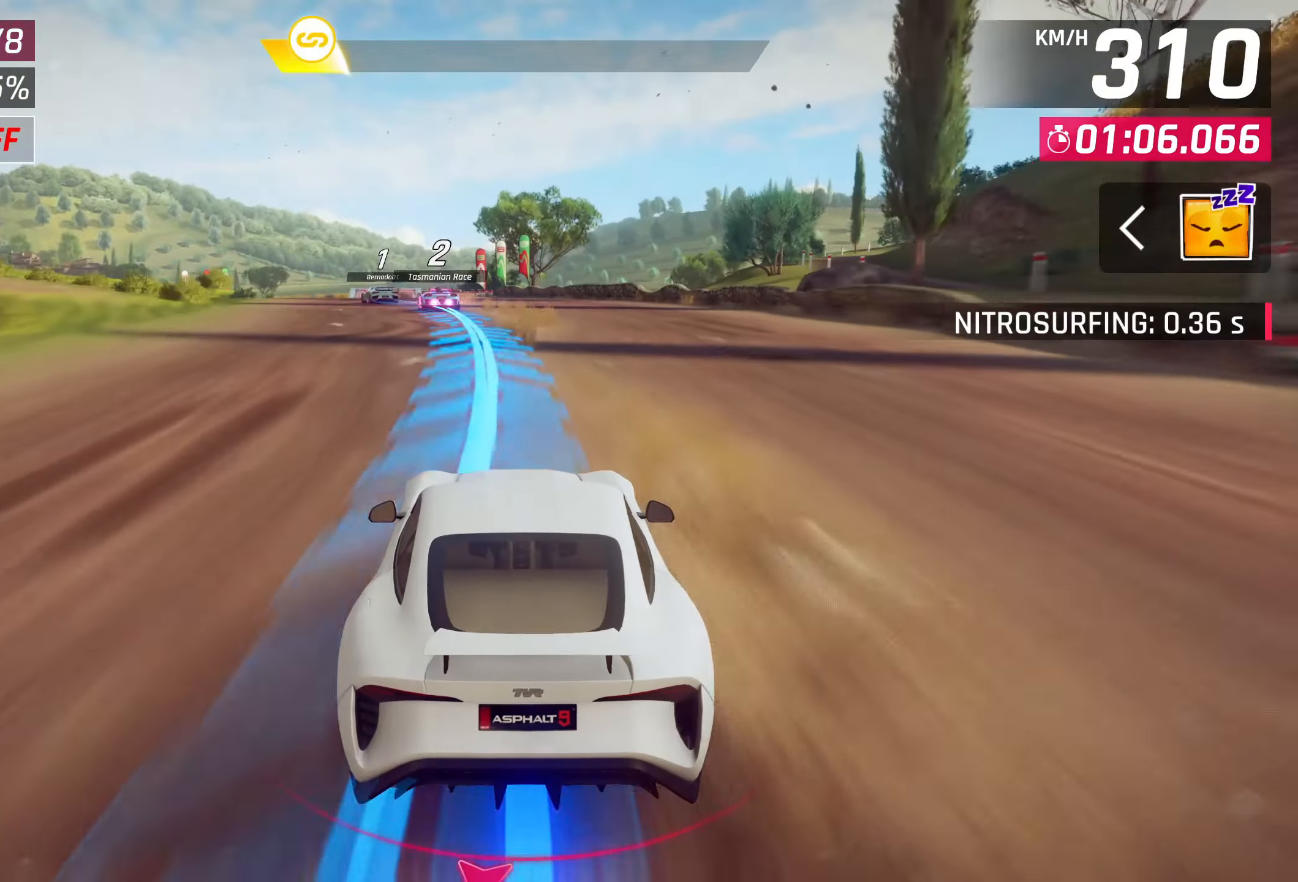
{"buttons": [], "left_stick": "left", "right_stick": "center", "events": [[333, "left_stick", "left"]]}
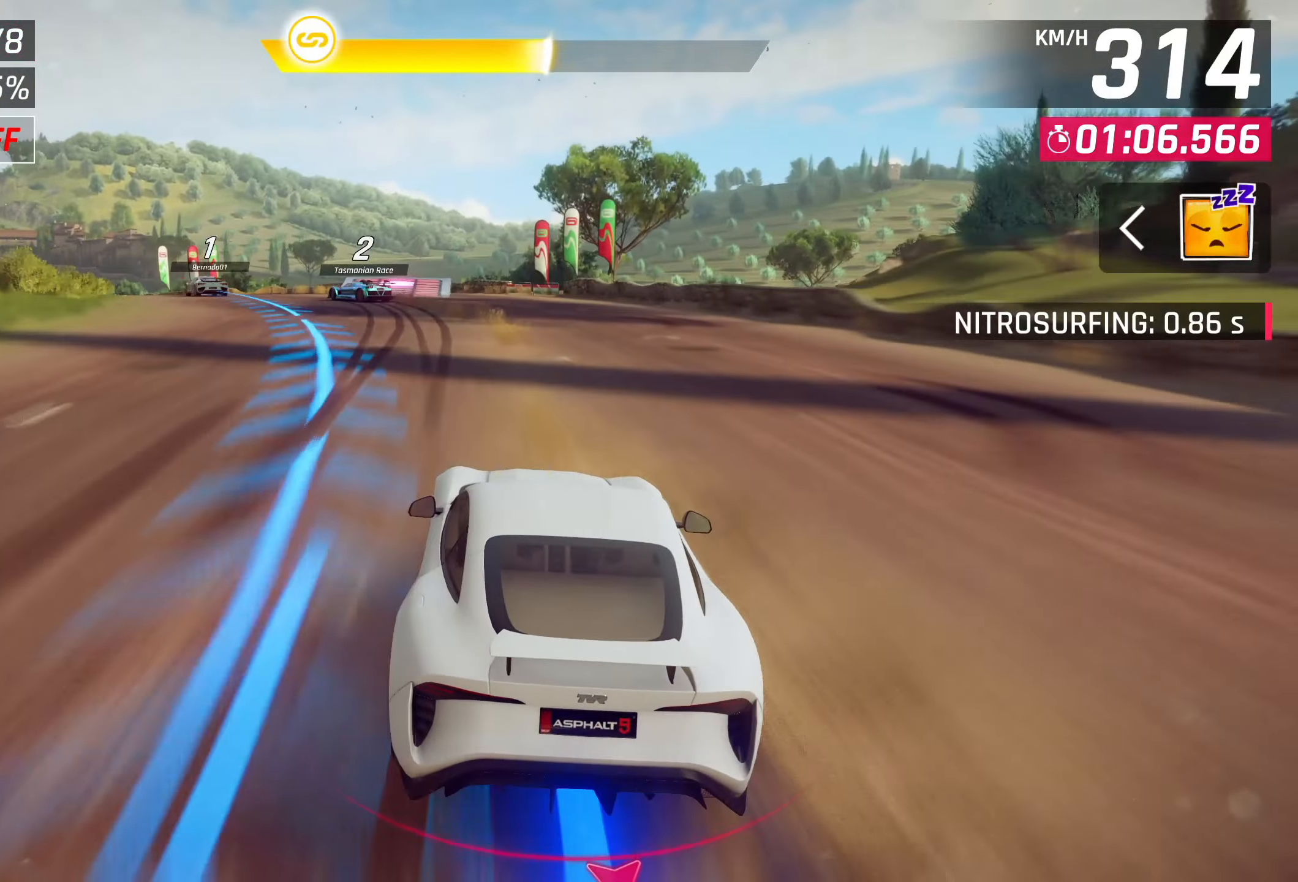
{"buttons": [], "left_stick": "left", "right_stick": "center", "events": []}
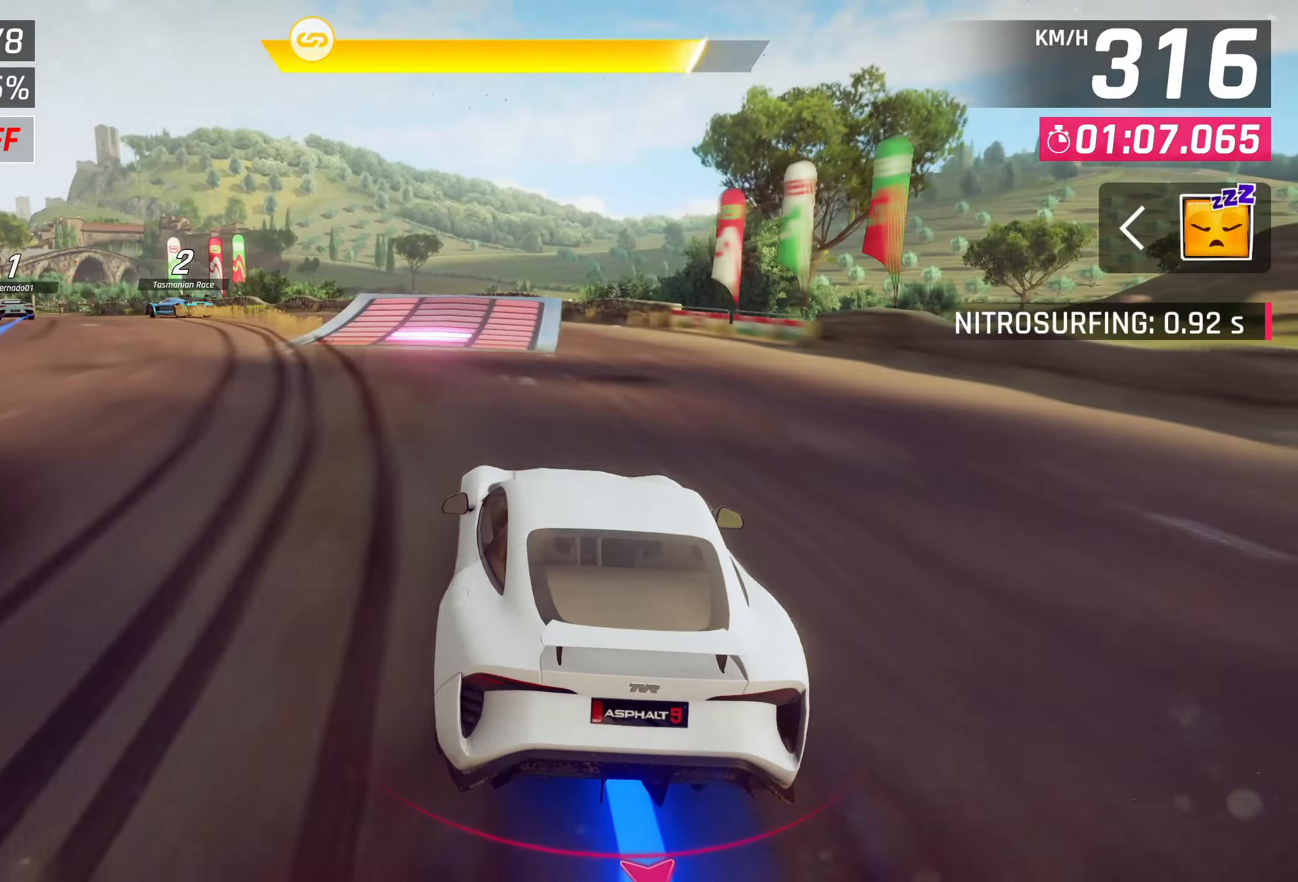
{"buttons": ["CROSS", "R1"], "left_stick": "left", "right_stick": "center", "events": [[150, "SQUARE", "down"], [217, "SQUARE", "up"], [300, "SQUARE", "down"], [367, "SQUARE", "up"], [383, "CROSS", "down"], [417, "R1", "down"]]}
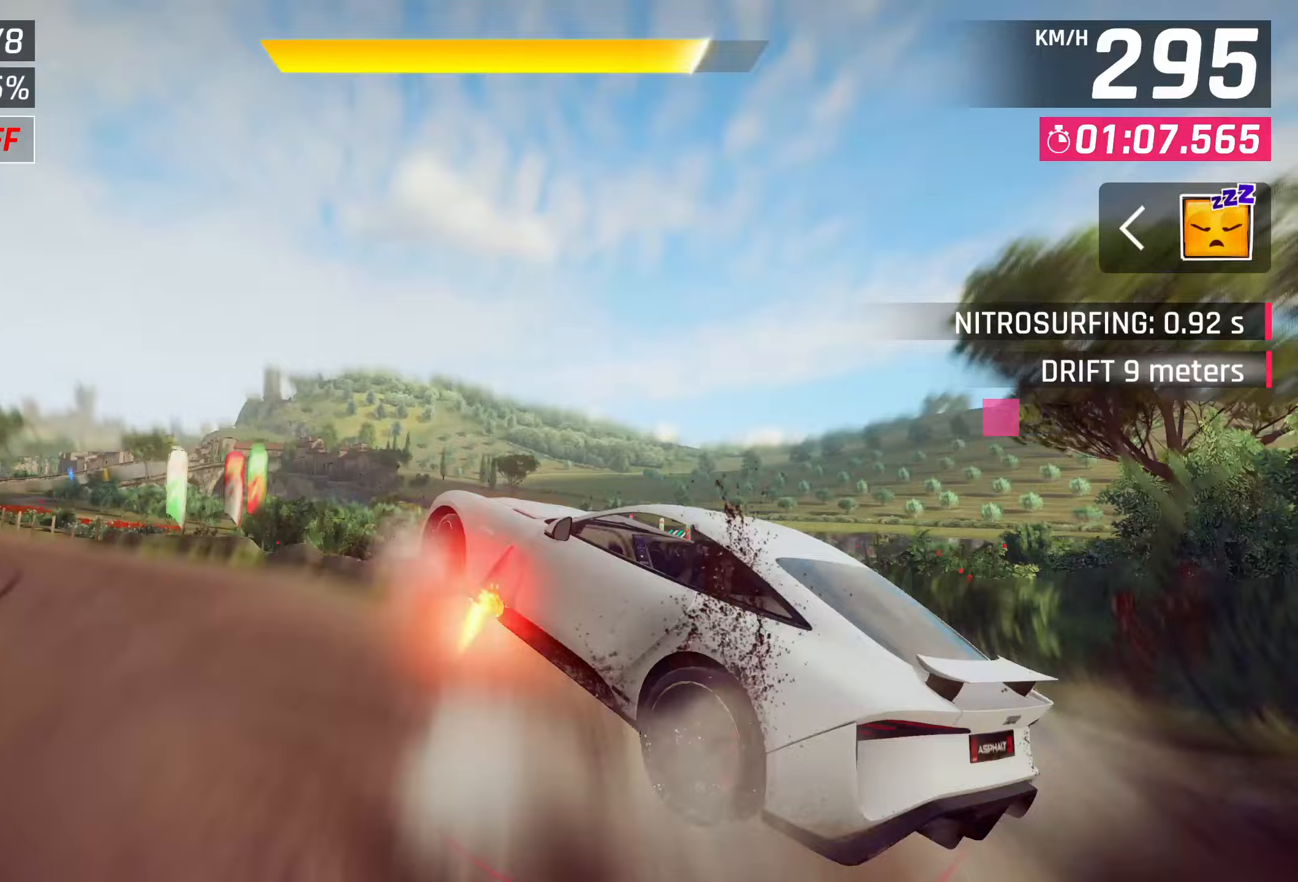
{"buttons": [], "left_stick": "right", "right_stick": "center", "events": [[117, "left_stick", "right"], [183, "CROSS", "up"], [233, "R1", "up"], [317, "CROSS", "down"], [417, "CROSS", "up"]]}
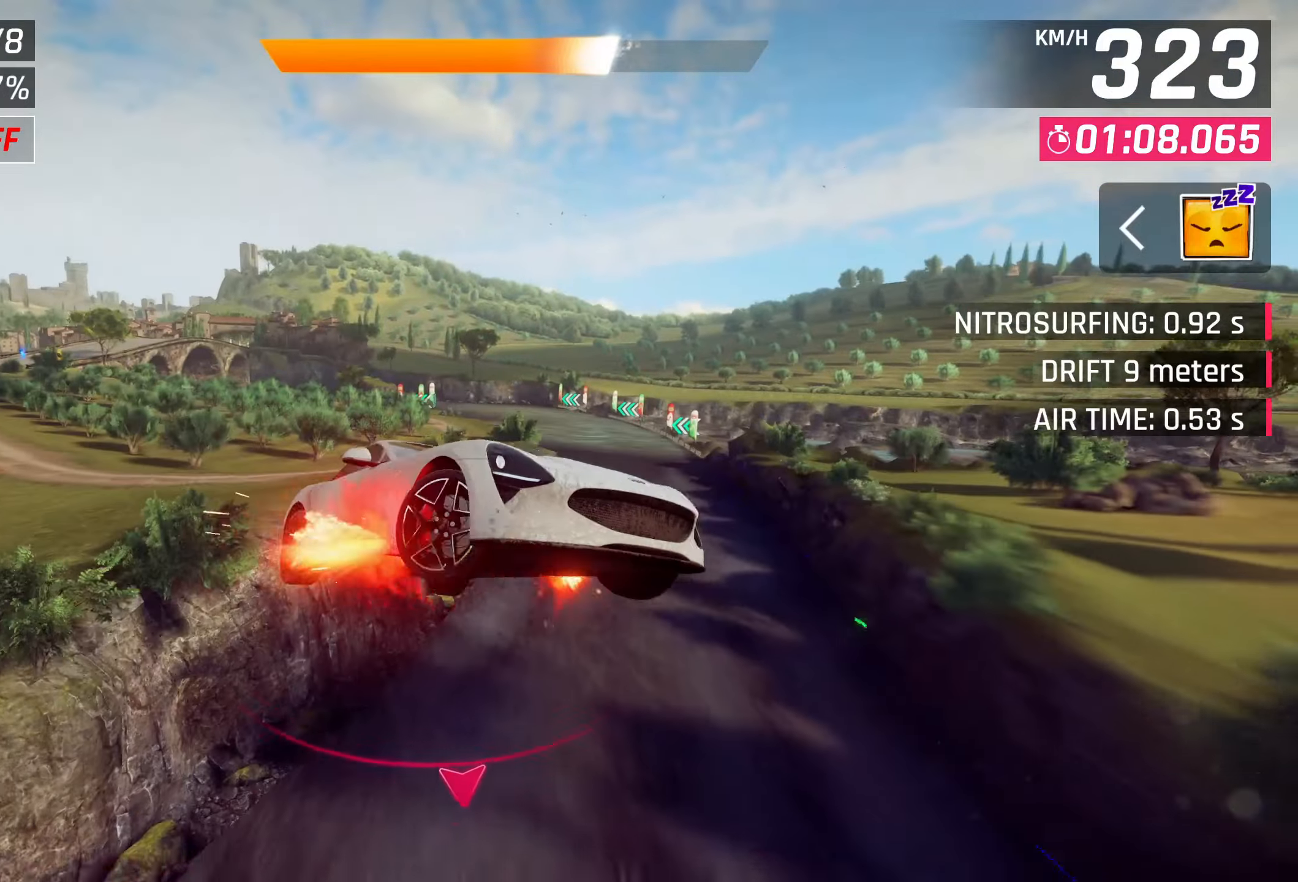
{"buttons": [], "left_stick": "right", "right_stick": "center", "events": []}
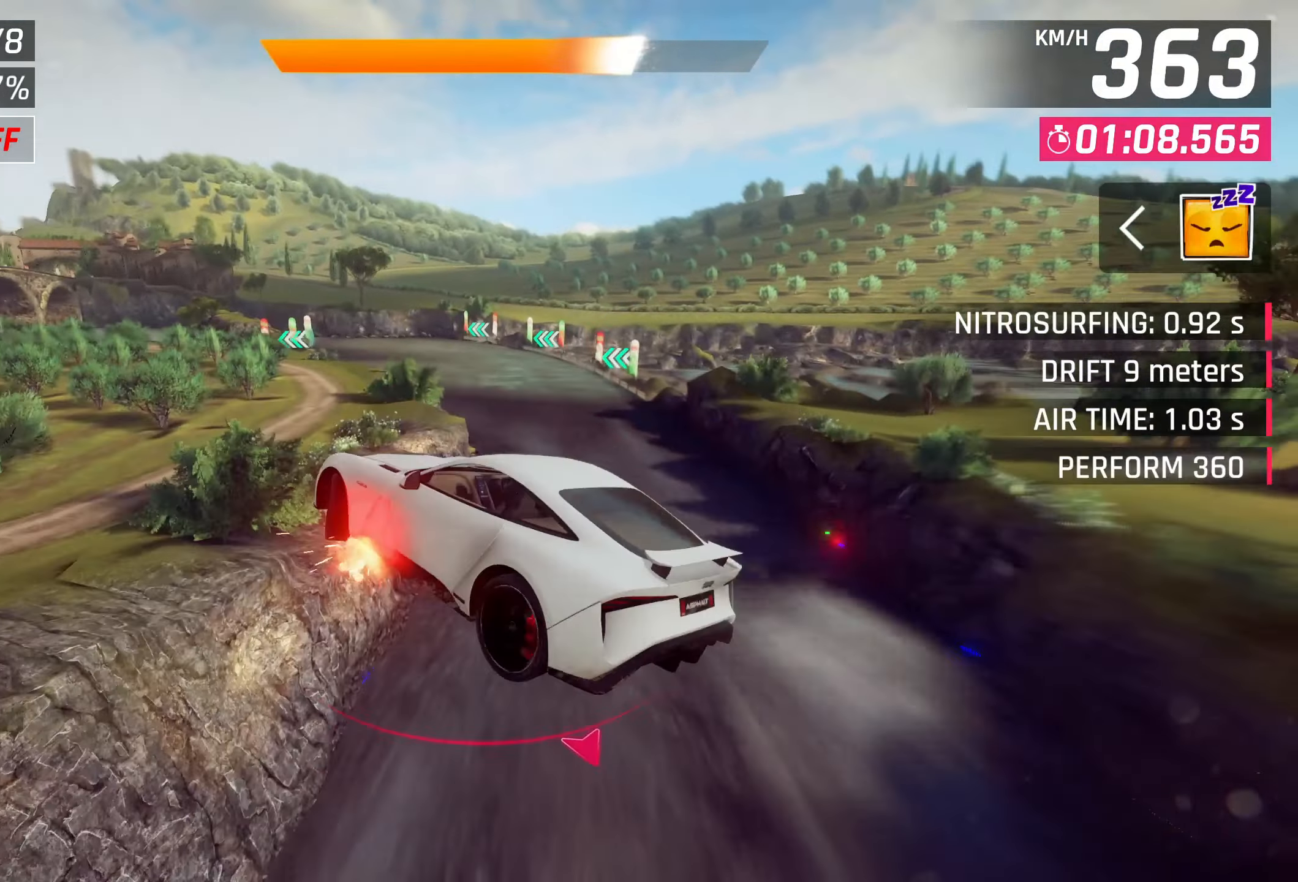
{"buttons": ["SQUARE"], "left_stick": "left", "right_stick": "center", "events": [[267, "left_stick", "left"], [500, "SQUARE", "down"]]}
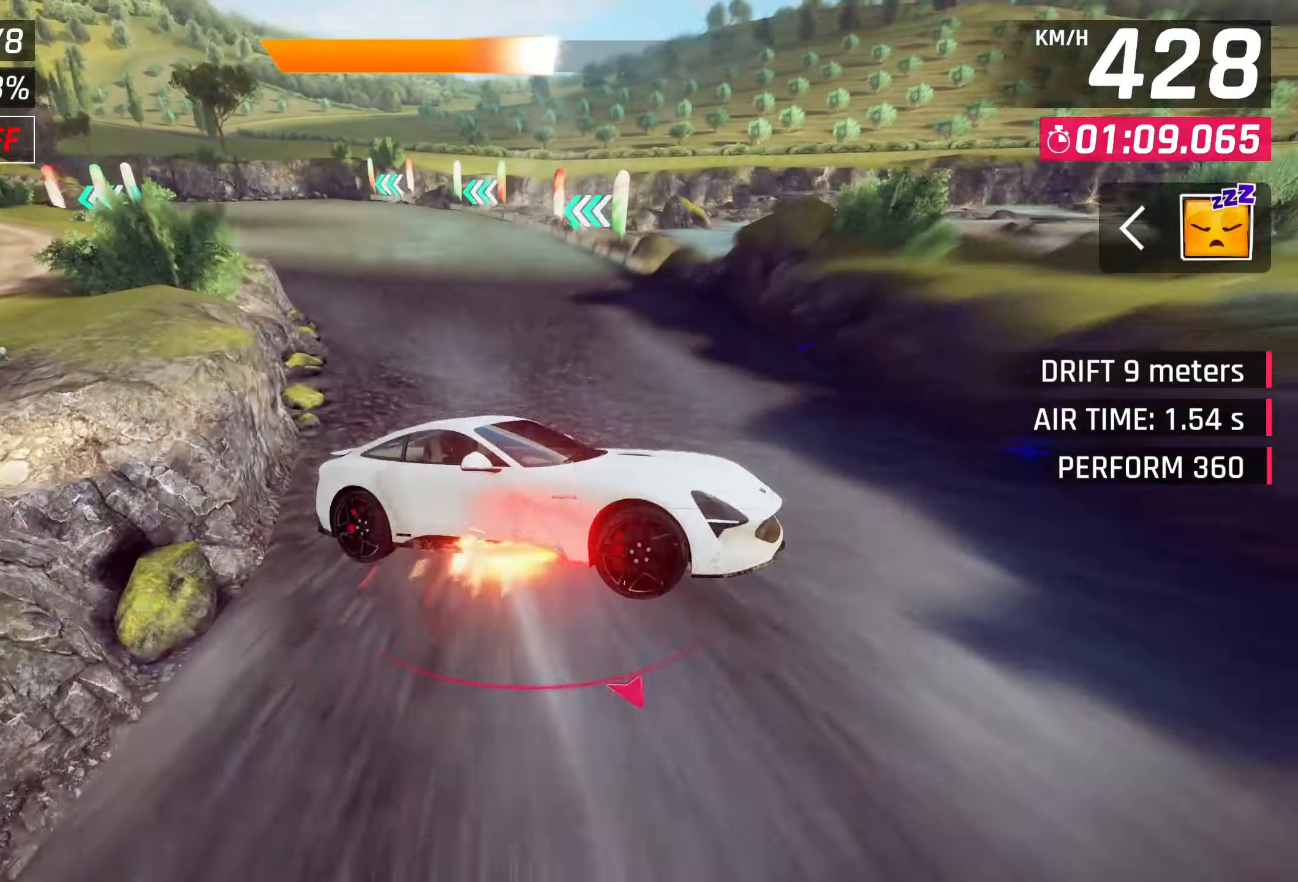
{"buttons": [], "left_stick": "left", "right_stick": "center", "events": [[133, "SQUARE", "up"]]}
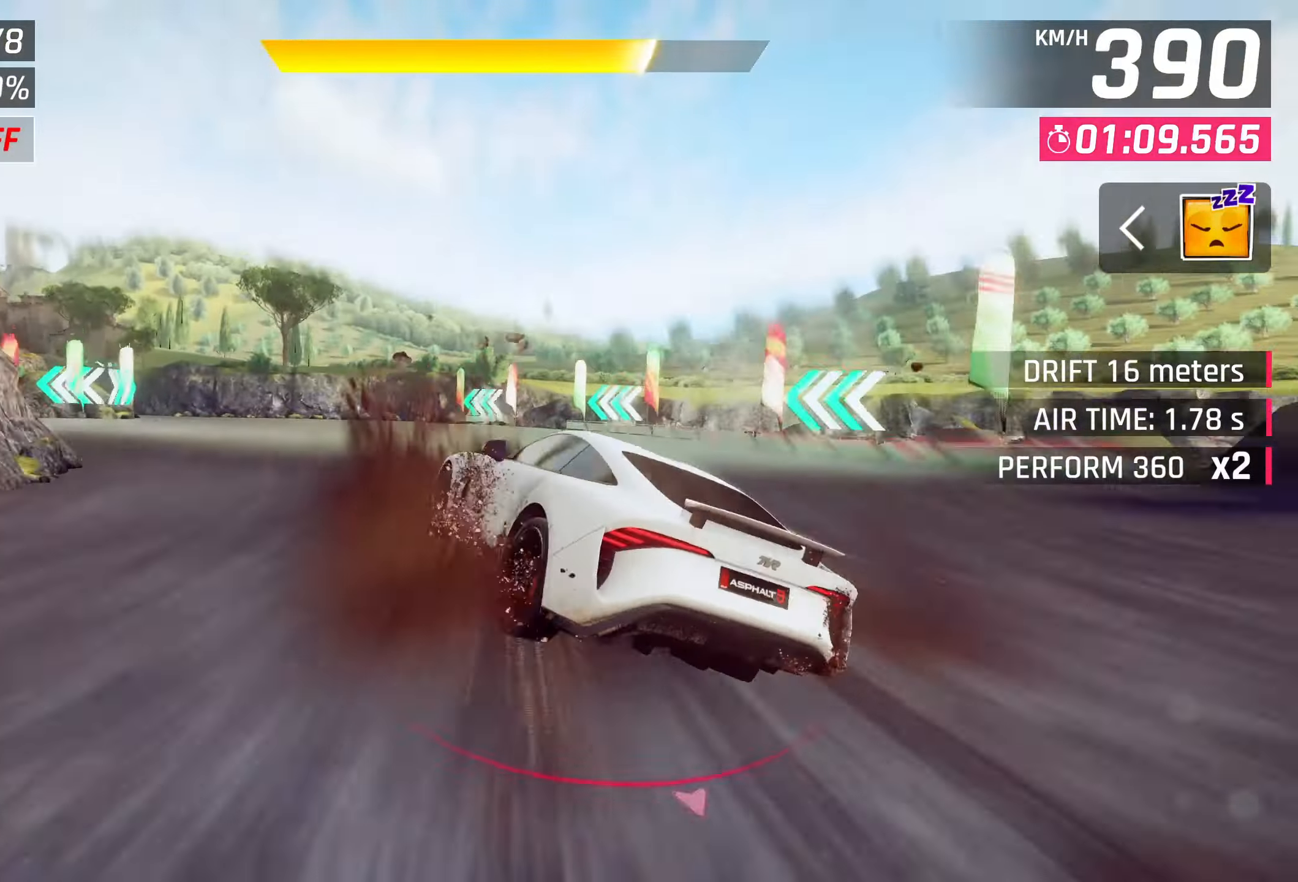
{"buttons": [], "left_stick": "left", "right_stick": "center", "events": []}
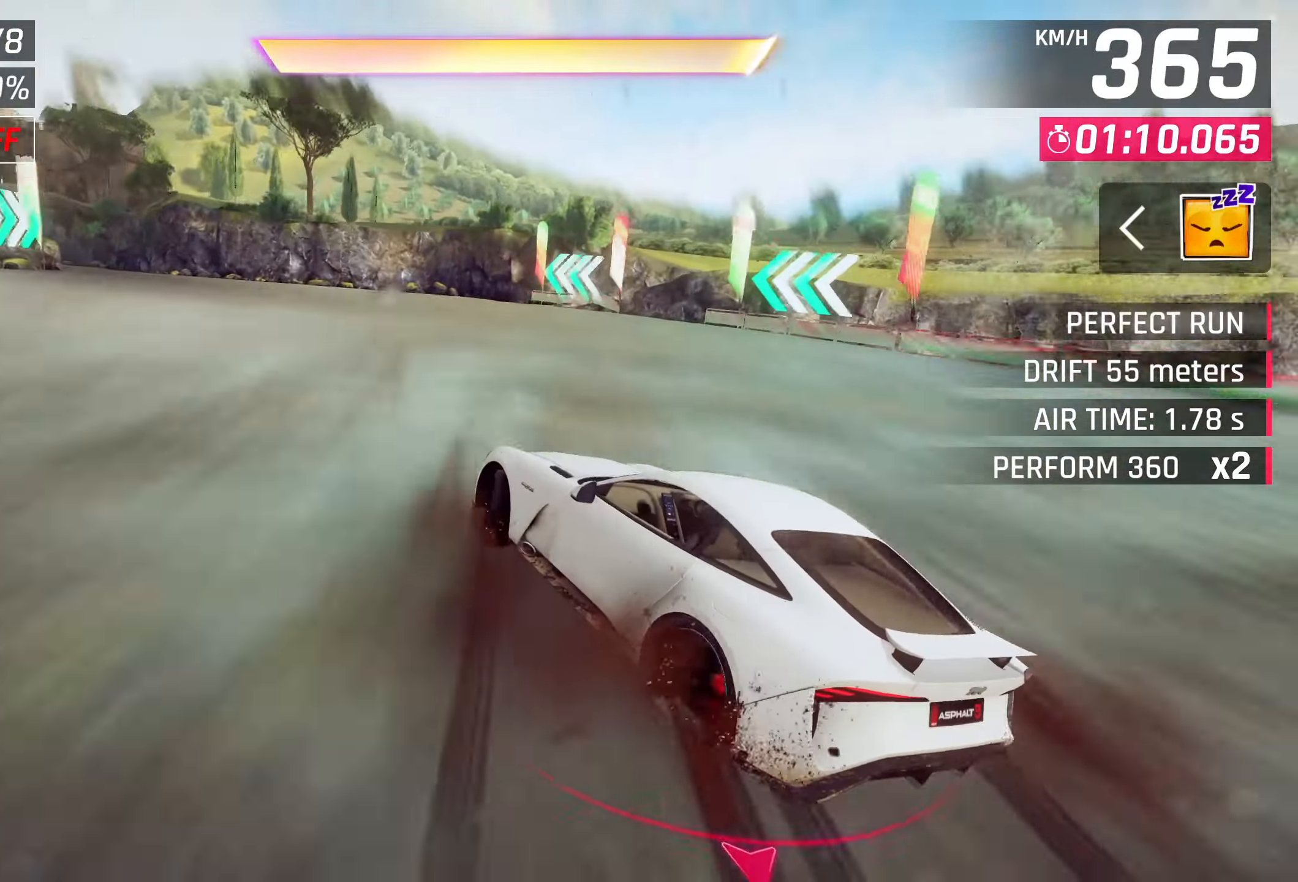
{"buttons": [], "left_stick": "down-left", "right_stick": "center", "events": [[133, "left_stick", "down-left"]]}
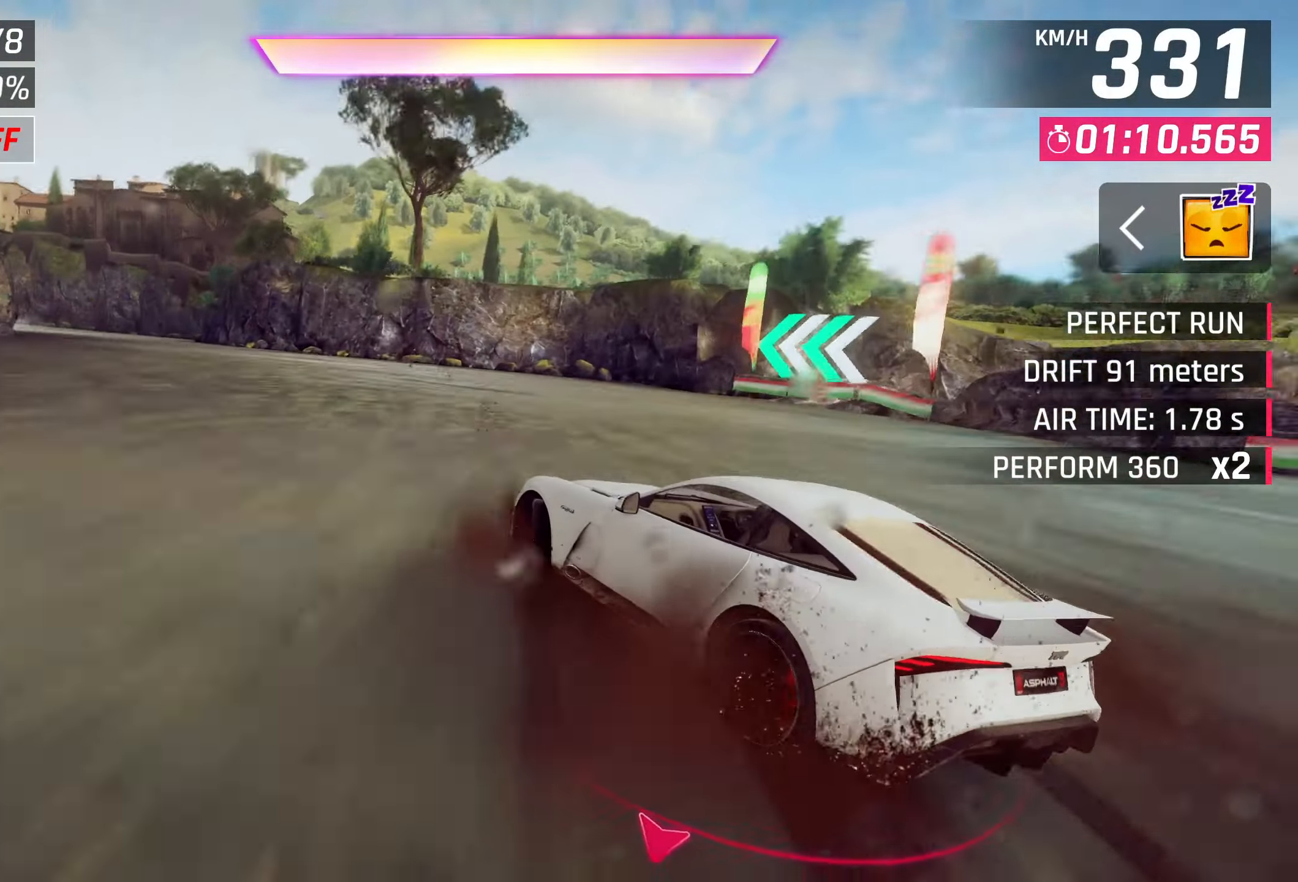
{"buttons": [], "left_stick": "down-left", "right_stick": "center", "events": []}
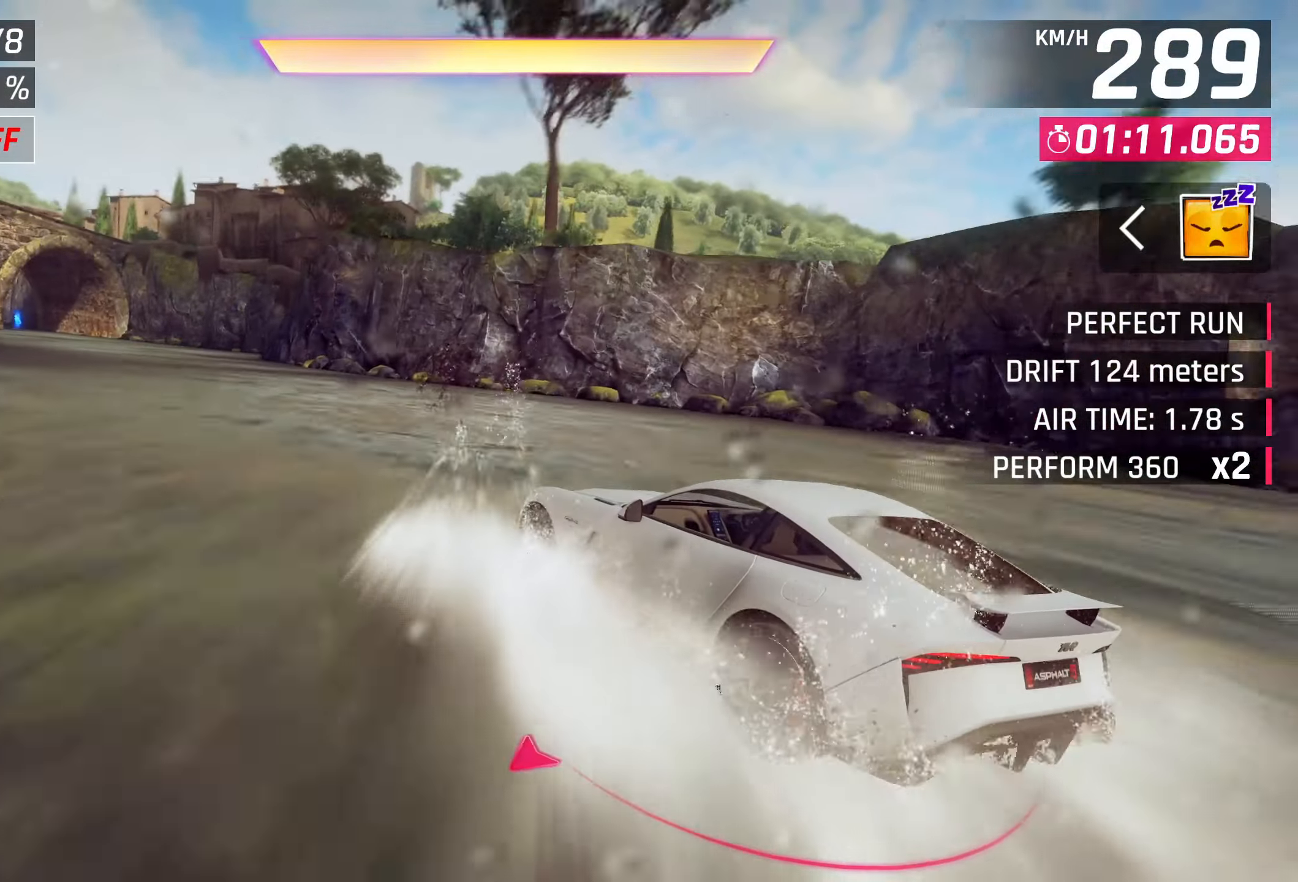
{"buttons": [], "left_stick": "left", "right_stick": "center", "events": [[150, "left_stick", "center"], [200, "CROSS", "down"], [200, "R1", "down"], [250, "left_stick", "left"], [433, "CROSS", "up"], [433, "R1", "up"]]}
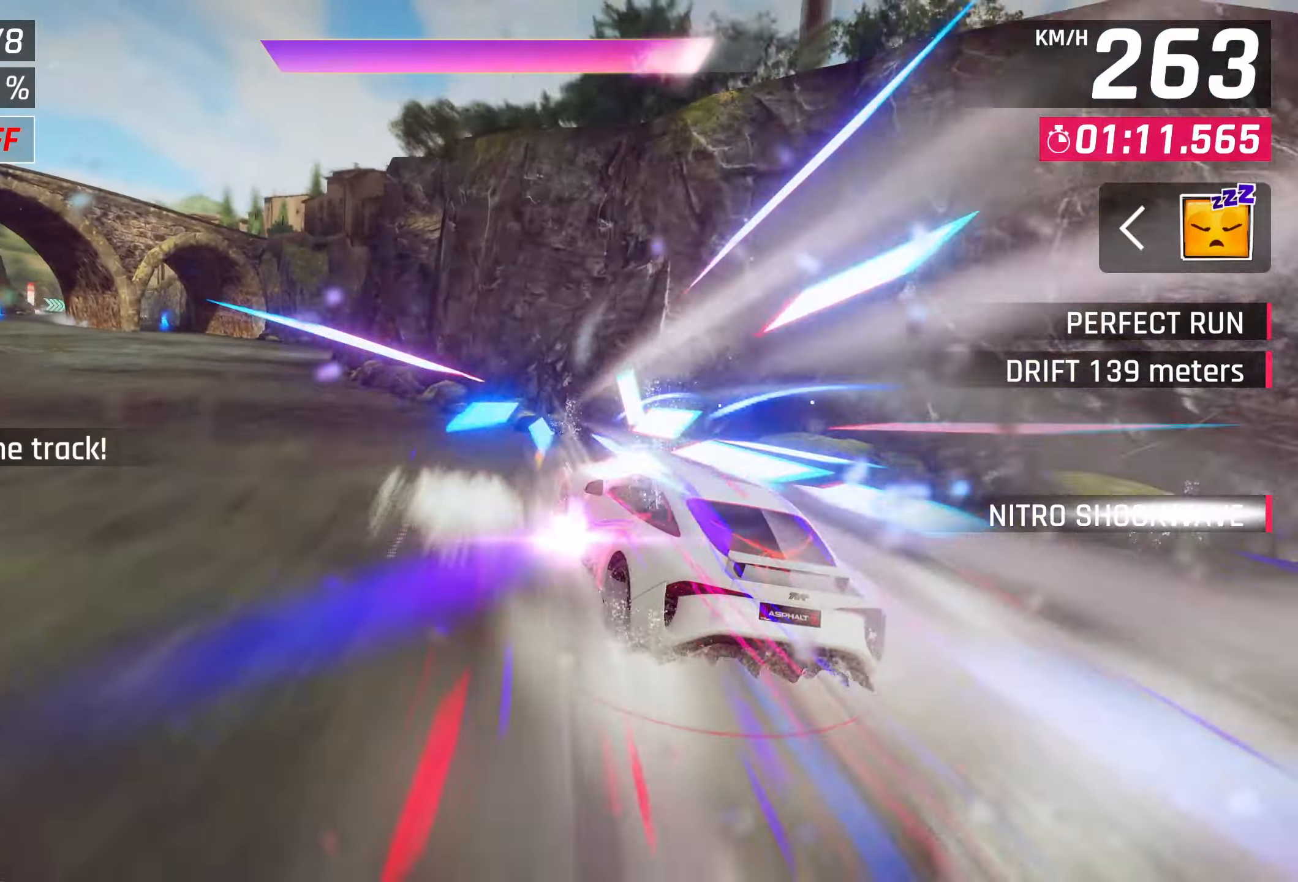
{"buttons": [], "left_stick": "center", "right_stick": "center", "events": [[317, "left_stick", "center"]]}
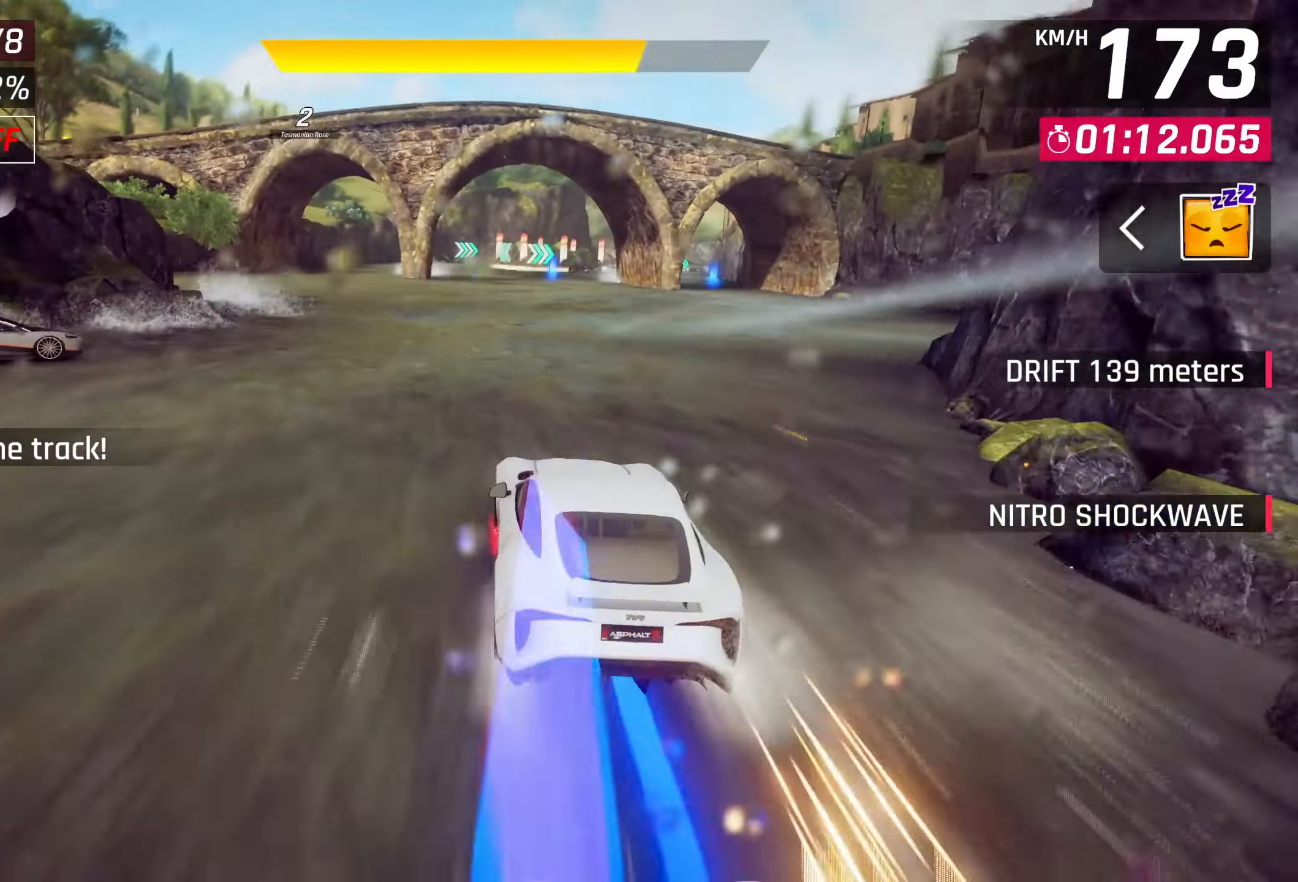
{"buttons": [], "left_stick": "center", "right_stick": "center", "events": []}
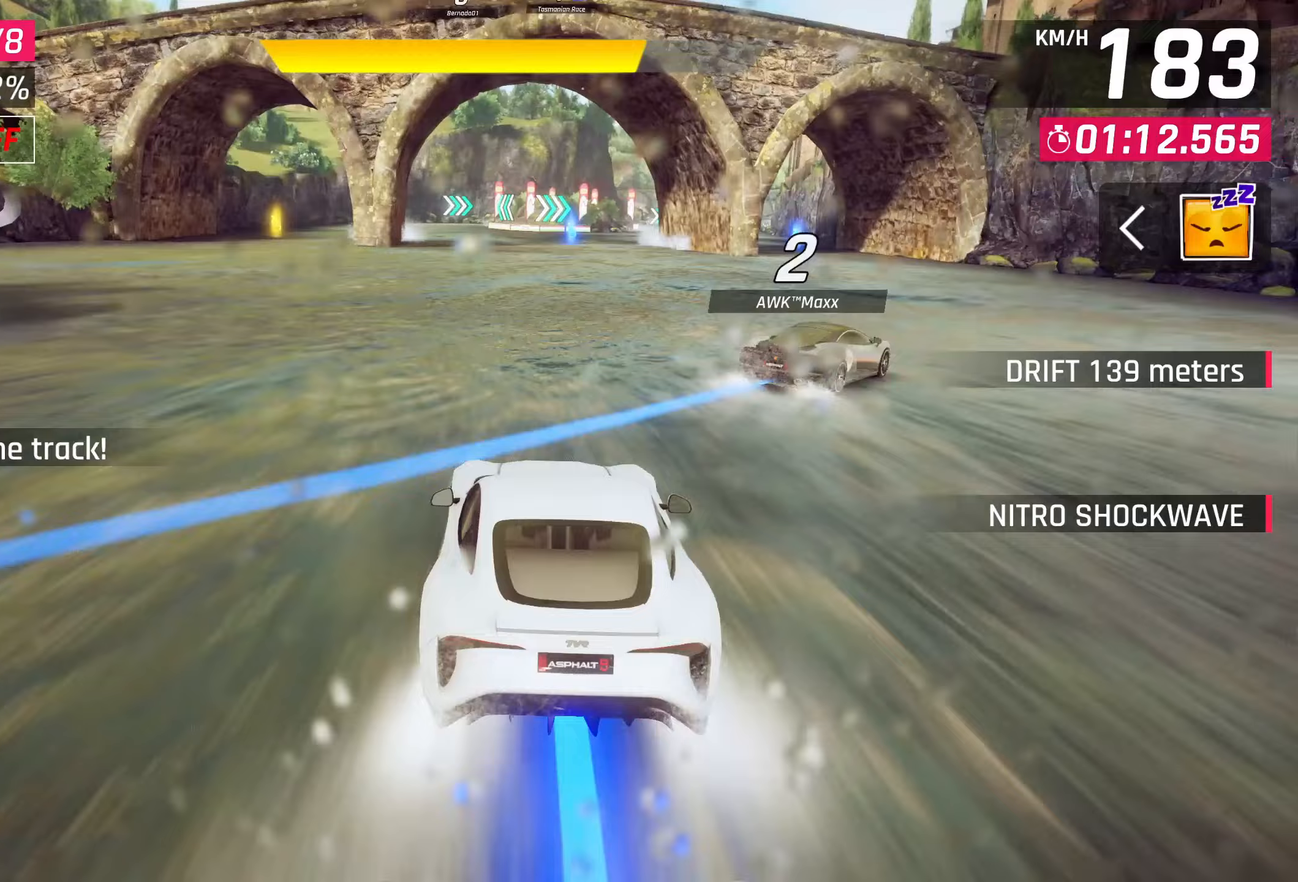
{"buttons": [], "left_stick": "center", "right_stick": "center", "events": []}
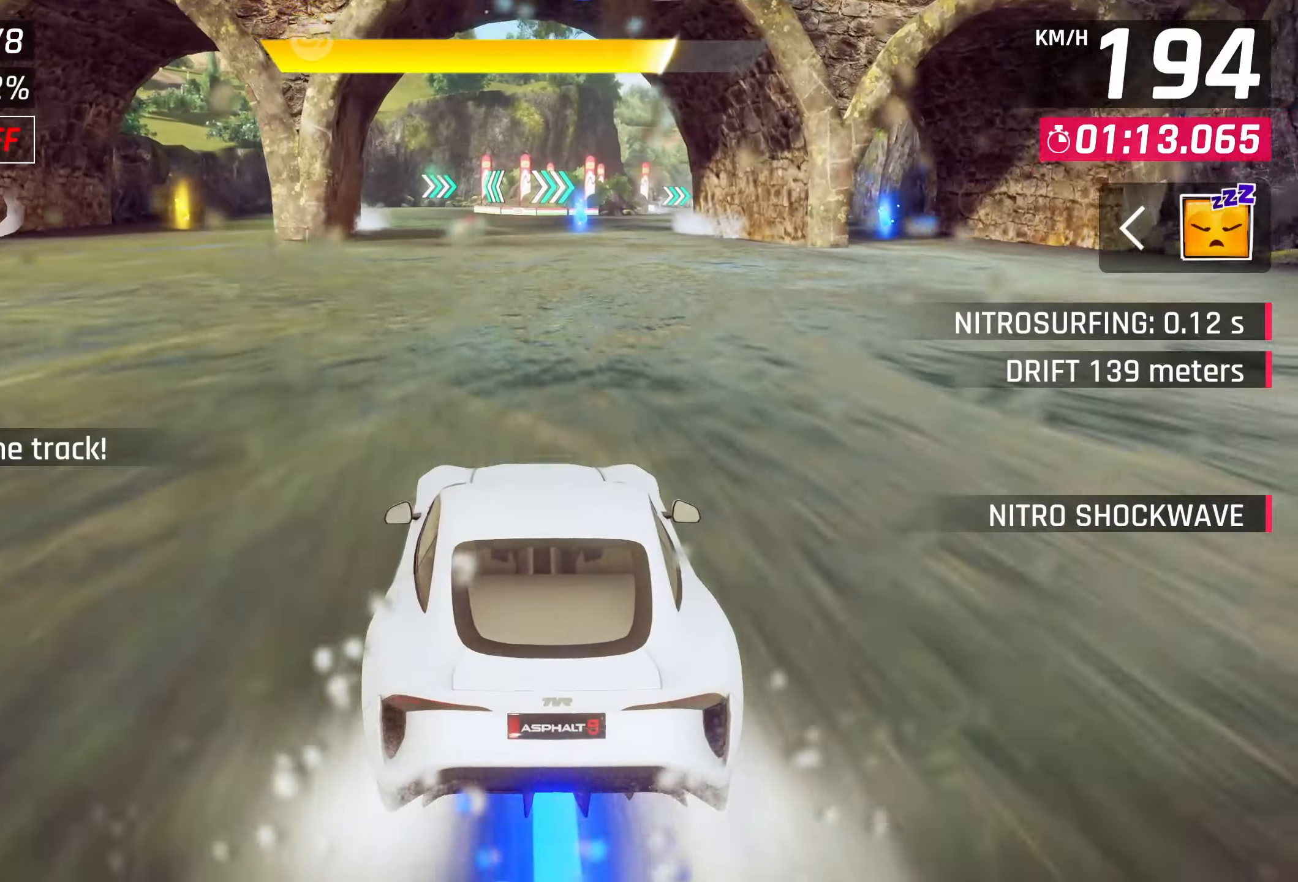
{"buttons": [], "left_stick": "center", "right_stick": "center", "events": []}
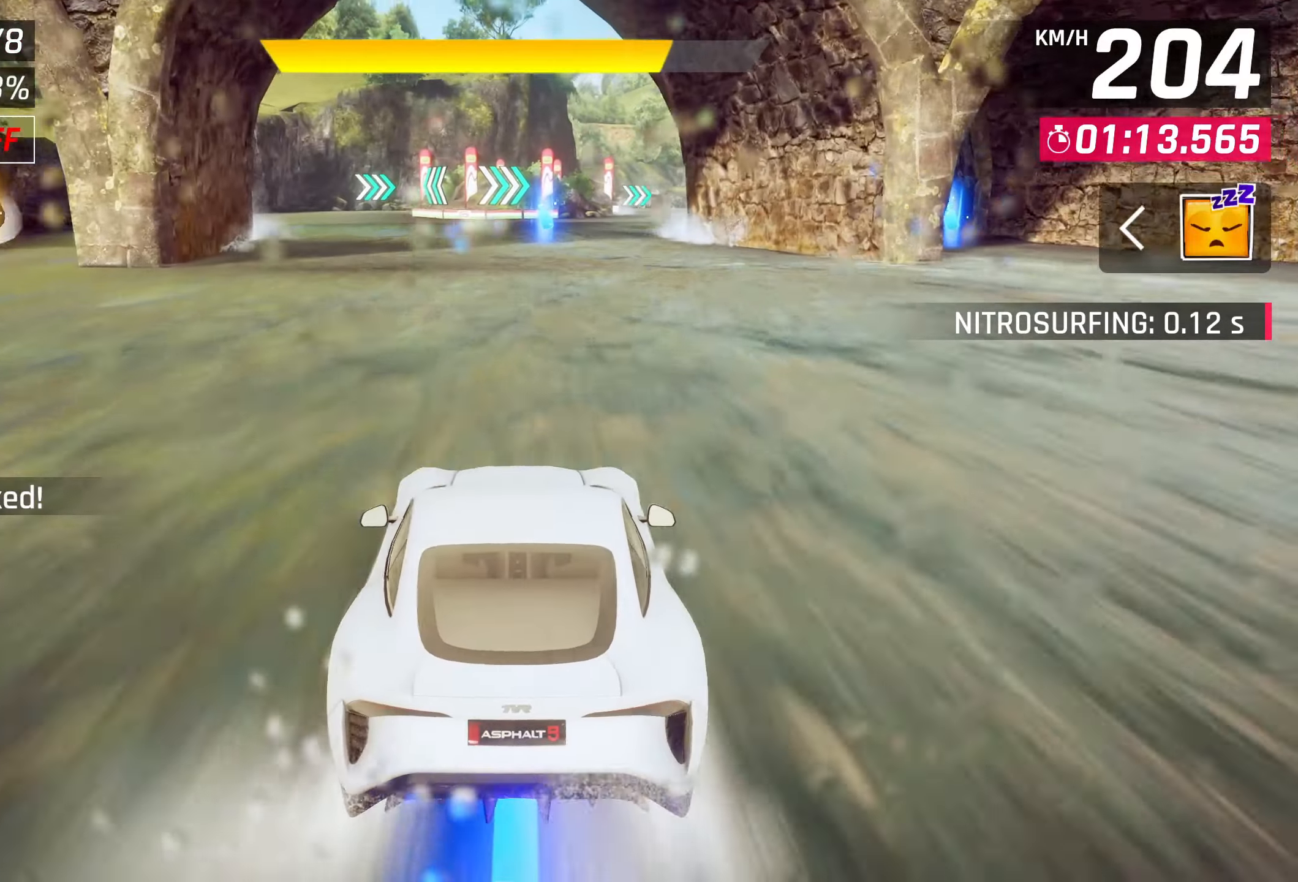
{"buttons": [], "left_stick": "center", "right_stick": "center", "events": []}
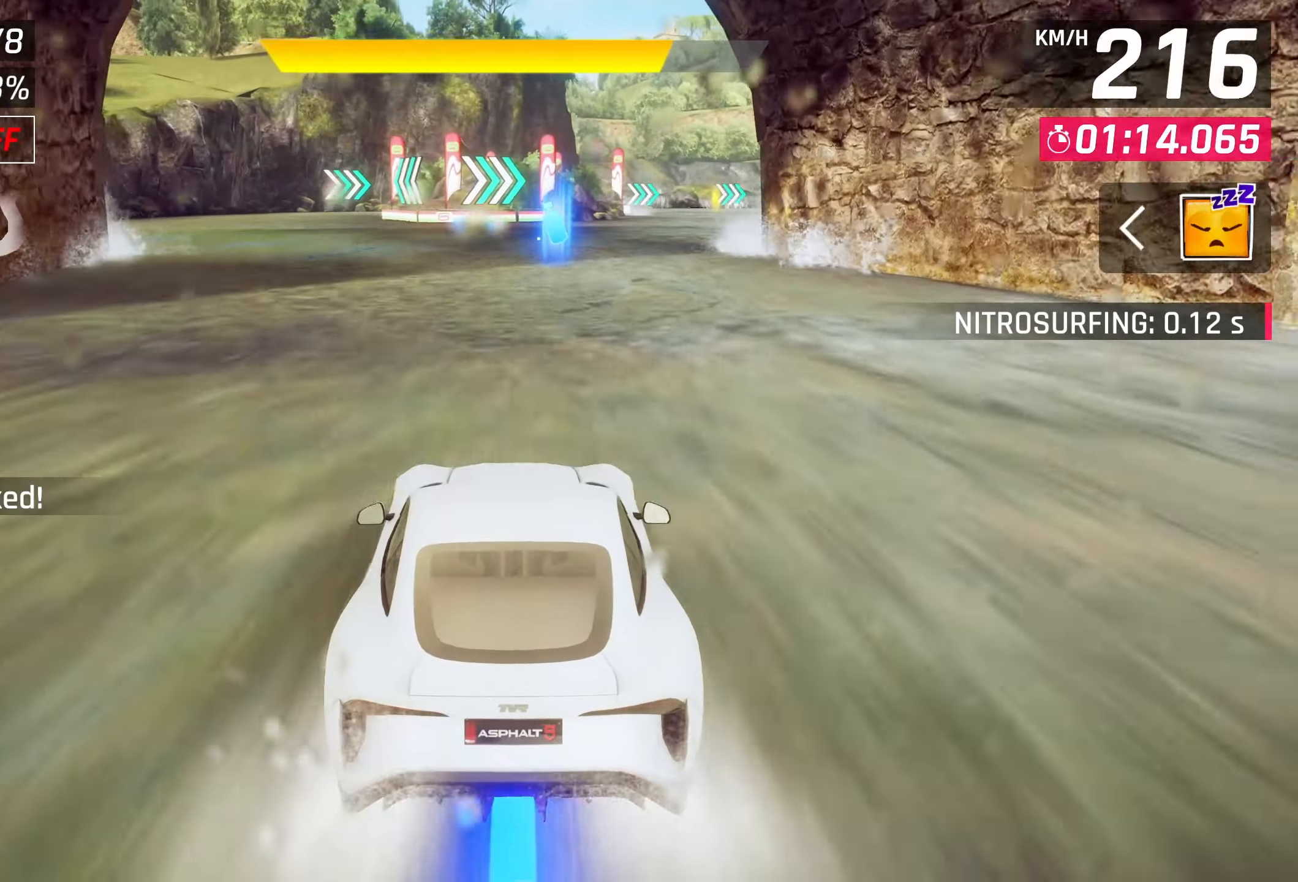
{"buttons": [], "left_stick": "center", "right_stick": "center", "events": []}
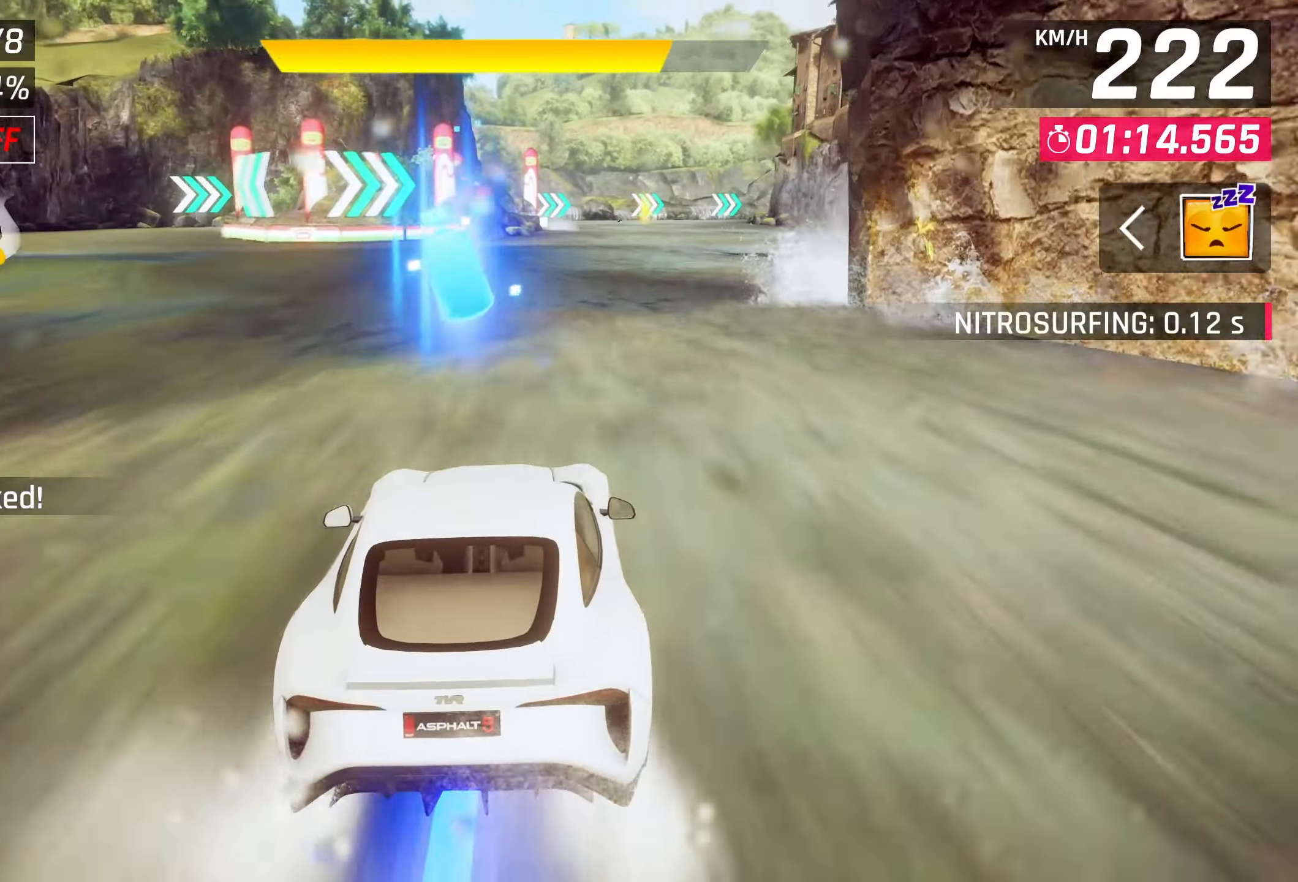
{"buttons": [], "left_stick": "center", "right_stick": "center", "events": [[317, "left_stick", "right"], [383, "left_stick", "center"]]}